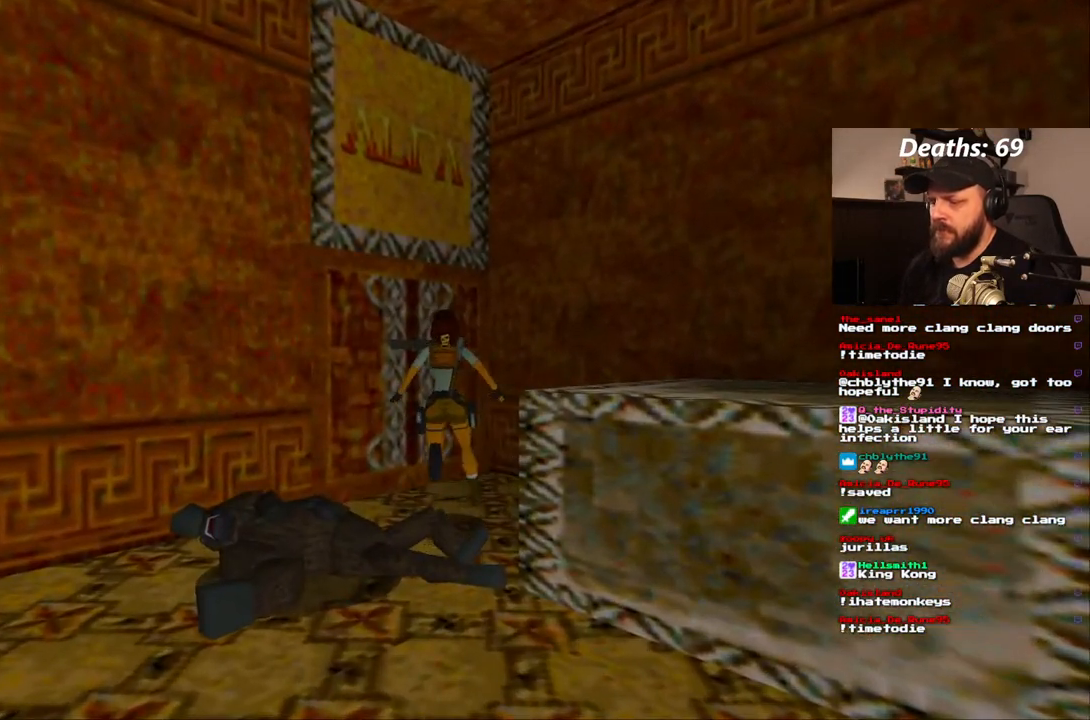
Gameplay with a controller (PlayStation layout); each line is a JSON object with the inputs held at the frame after it (dt_ms = milliseconds from this image to that frame). "events" lists button and stick changes between this image and that frame as [ms after this image, input, new state], when the widget could be followed in between. Not read: L3 R3.
{"dt_ms": 500, "buttons": [], "left_stick": "center", "right_stick": "center", "events": [[333, "DPAD_LEFT", "up"]]}
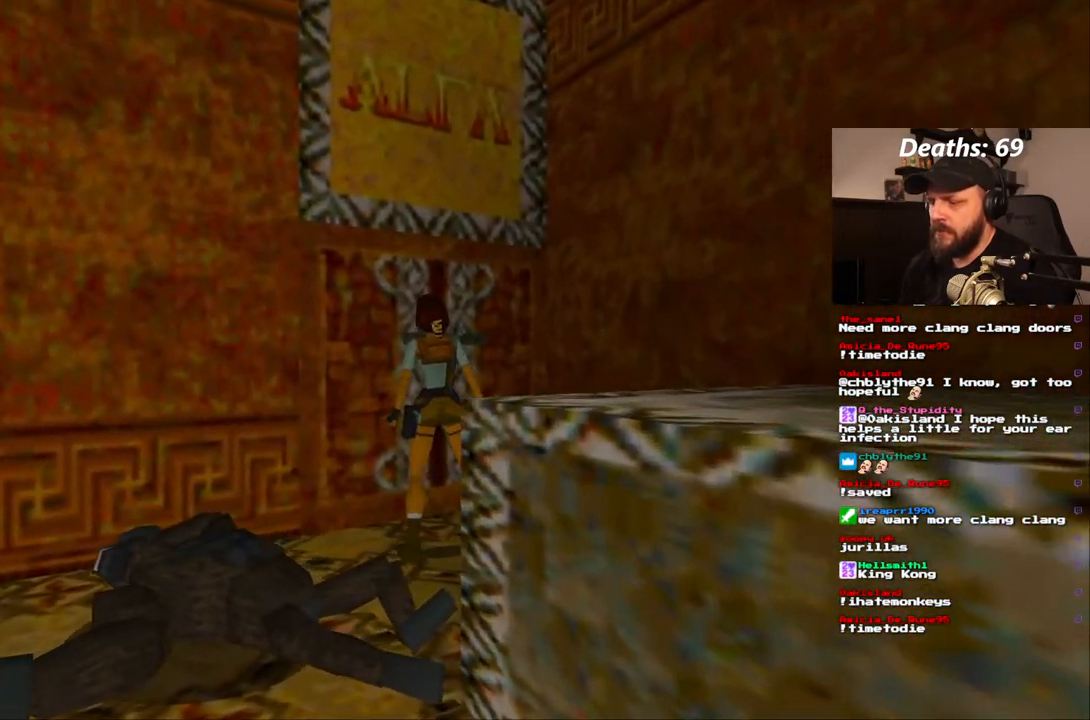
{"dt_ms": 500, "buttons": ["CROSS"], "left_stick": "center", "right_stick": "center", "events": [[67, "DPAD_UP", "down"], [183, "DPAD_UP", "up"], [300, "CROSS", "down"]]}
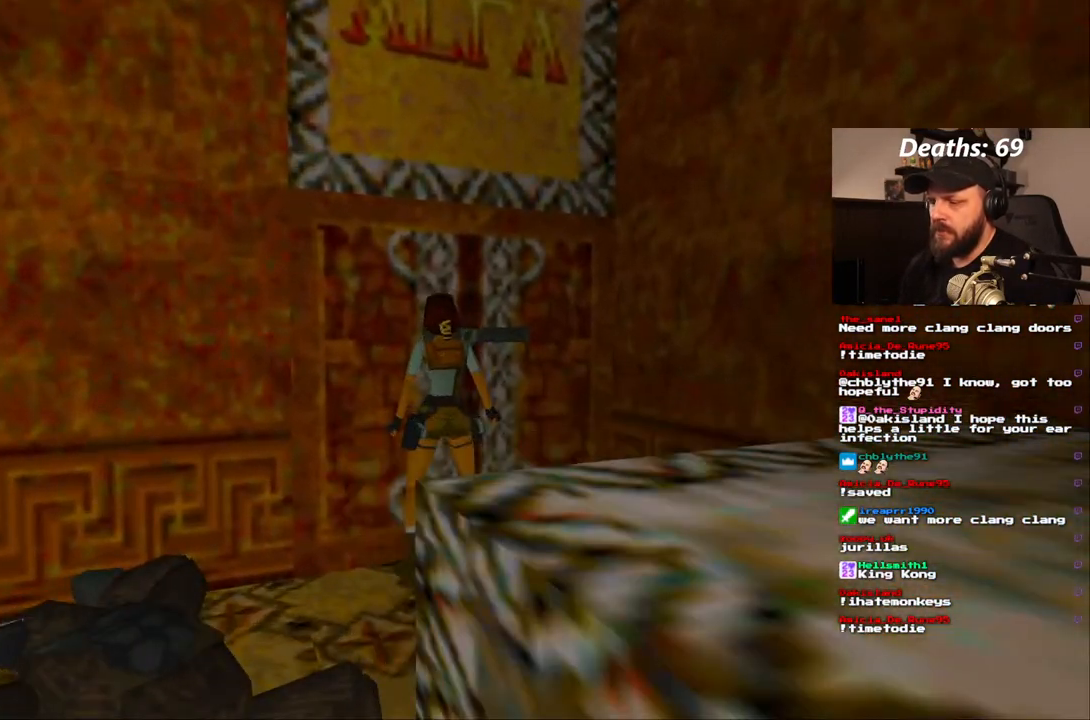
{"dt_ms": 500, "buttons": [], "left_stick": "center", "right_stick": "center", "events": [[250, "CROSS", "up"]]}
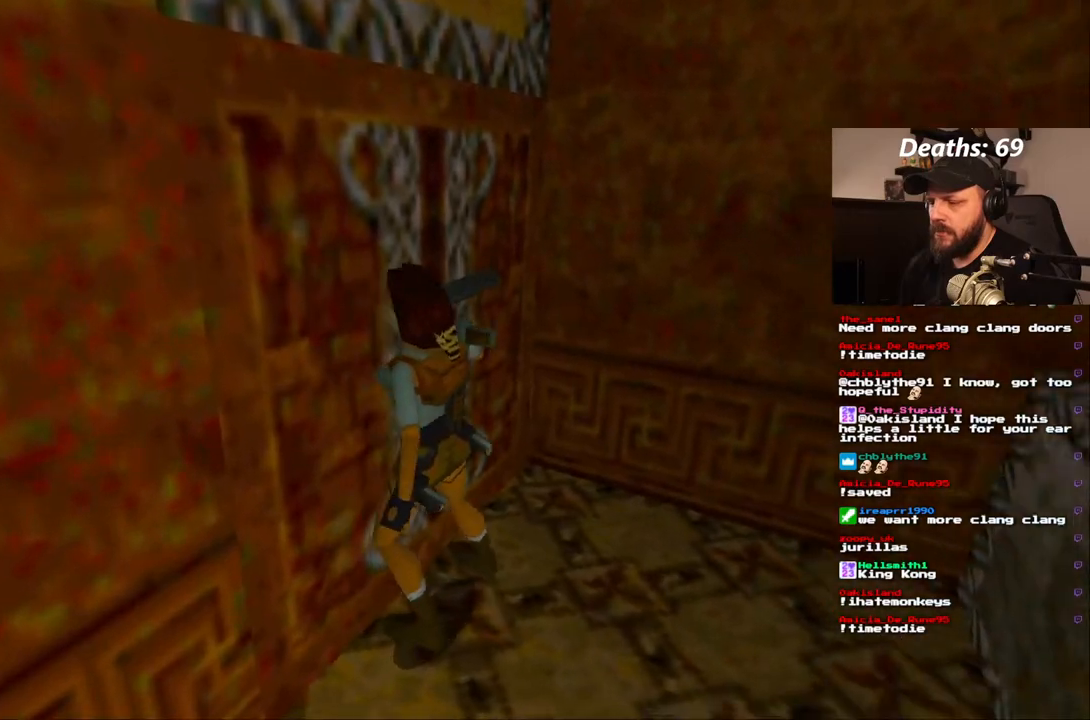
{"dt_ms": 500, "buttons": [], "left_stick": "center", "right_stick": "center", "events": []}
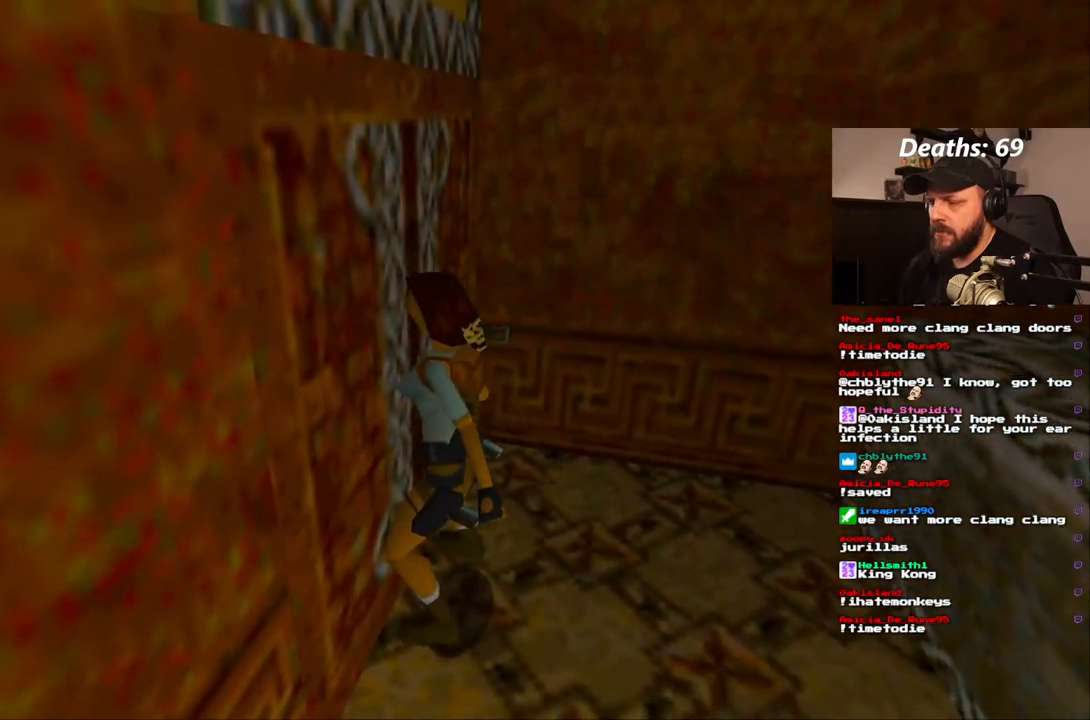
{"dt_ms": 500, "buttons": [], "left_stick": "center", "right_stick": "center", "events": []}
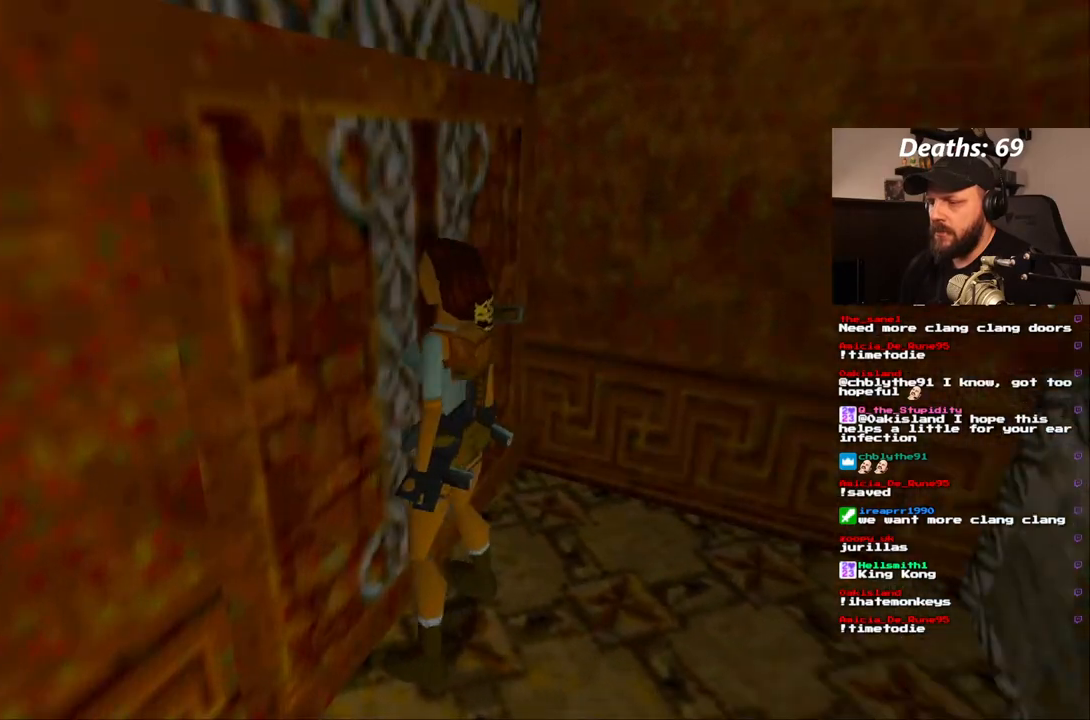
{"dt_ms": 500, "buttons": ["DPAD_LEFT"], "left_stick": "center", "right_stick": "center", "events": [[417, "DPAD_LEFT", "down"]]}
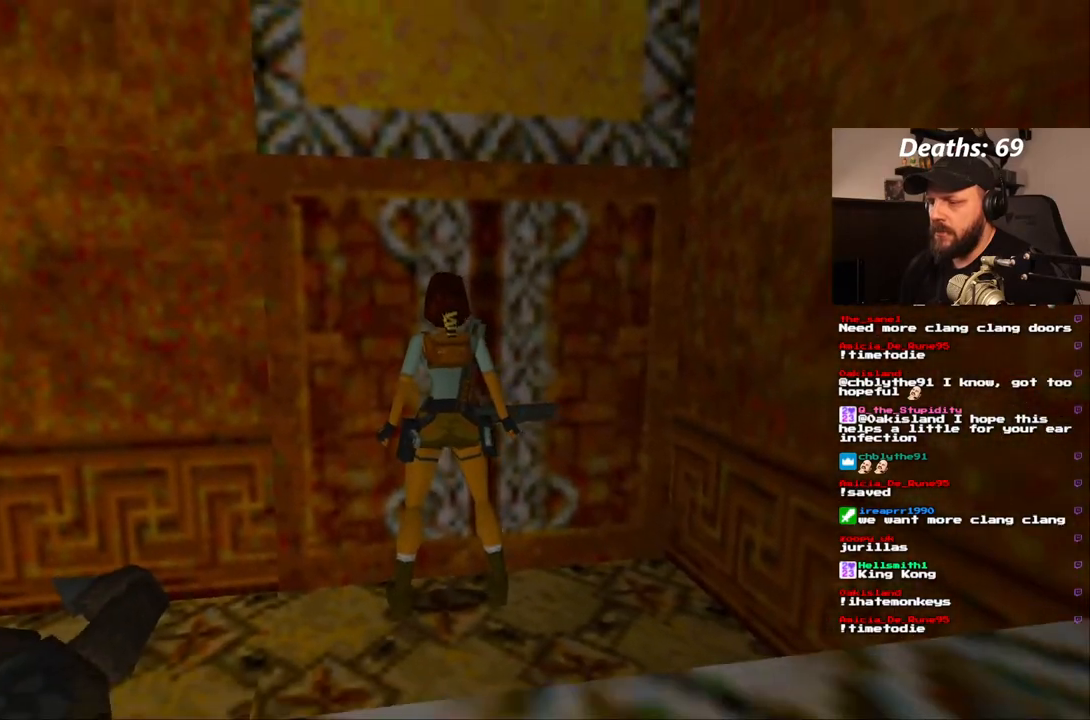
{"dt_ms": 500, "buttons": [], "left_stick": "center", "right_stick": "center", "events": [[417, "DPAD_LEFT", "up"]]}
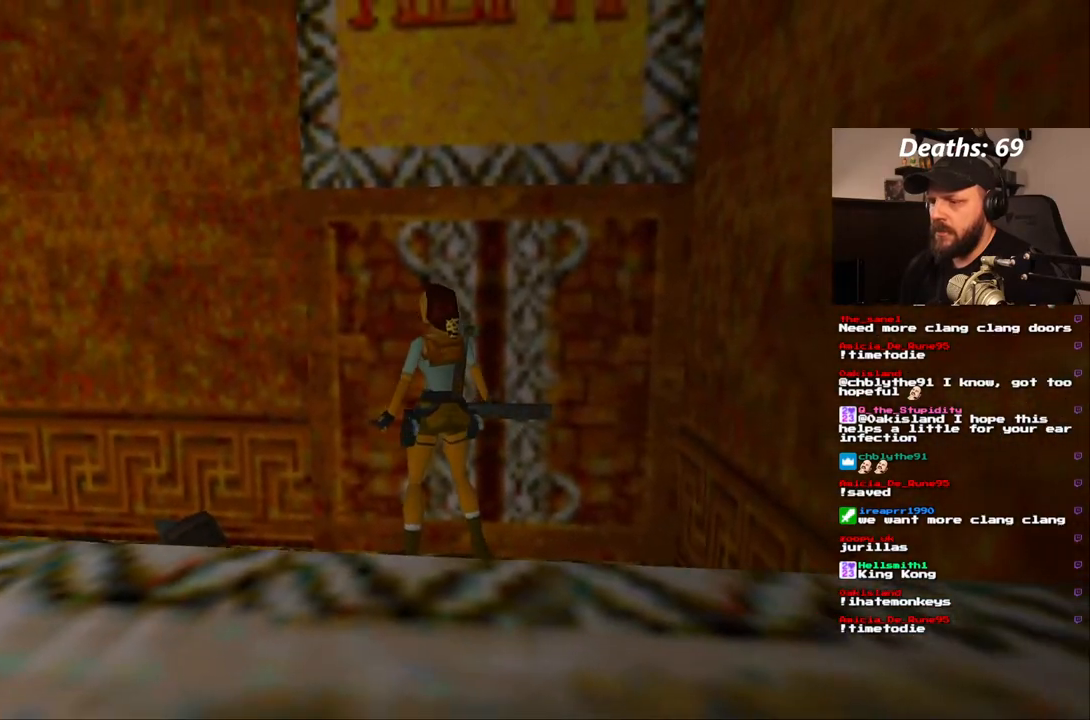
{"dt_ms": 500, "buttons": ["DPAD_UP"], "left_stick": "center", "right_stick": "center"}
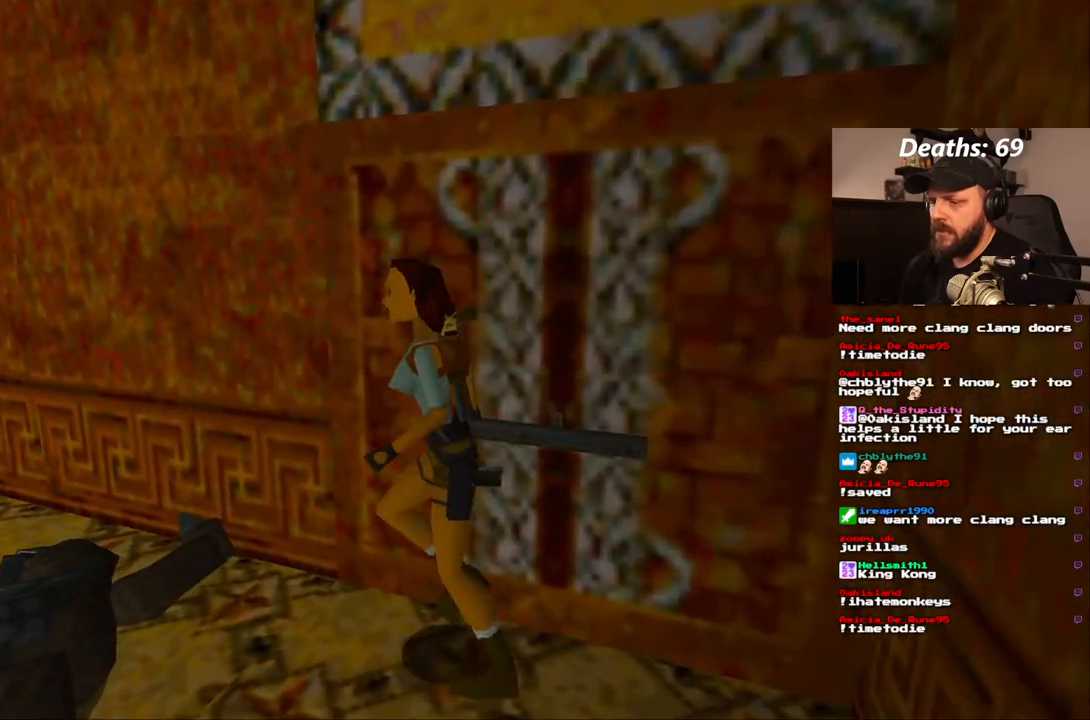
{"dt_ms": 1000, "buttons": ["DPAD_UP", "DPAD_LEFT"], "left_stick": "center", "right_stick": "center", "events": [[117, "DPAD_LEFT", "down"]]}
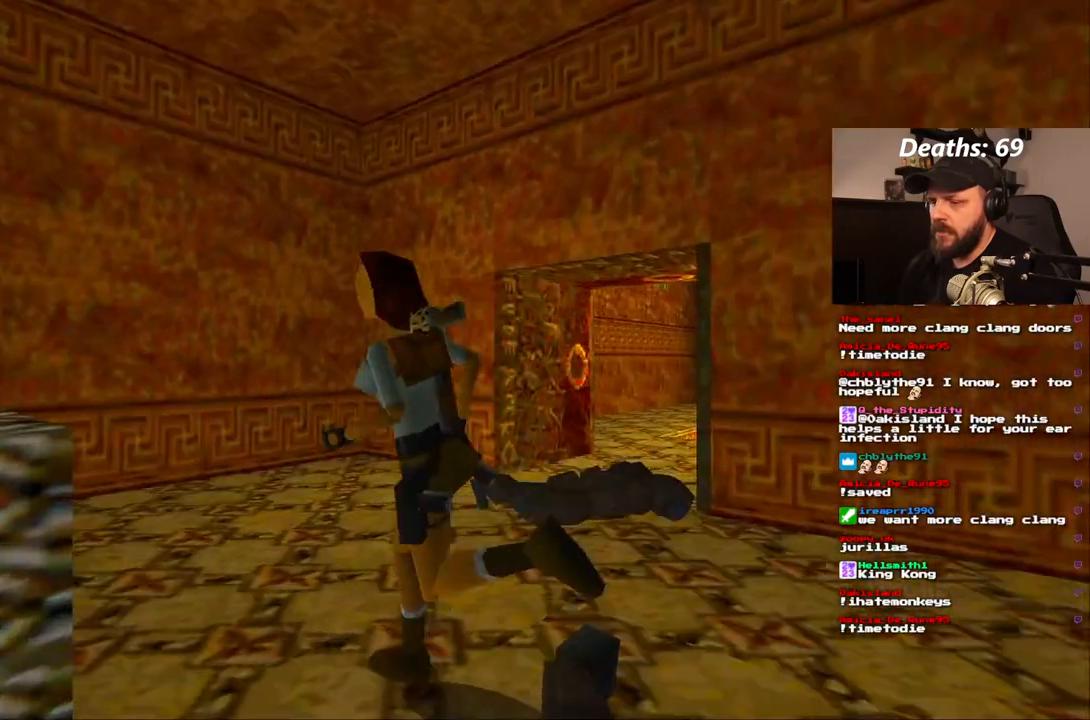
{"dt_ms": 500, "buttons": ["CROSS", "DPAD_UP"], "left_stick": "center", "right_stick": "center", "events": [[233, "CROSS", "down"], [233, "DPAD_LEFT", "up"]]}
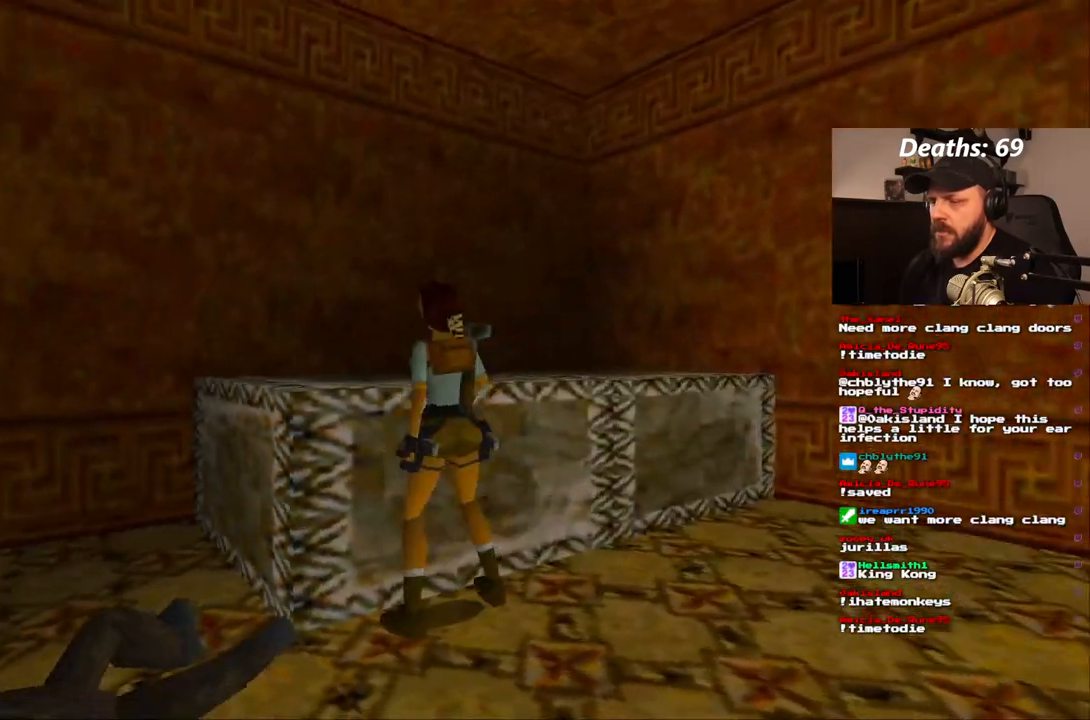
{"dt_ms": 500, "buttons": ["DPAD_UP", "DPAD_RIGHT"], "left_stick": "center", "right_stick": "center", "events": [[167, "DPAD_RIGHT", "down"], [233, "CROSS", "up"]]}
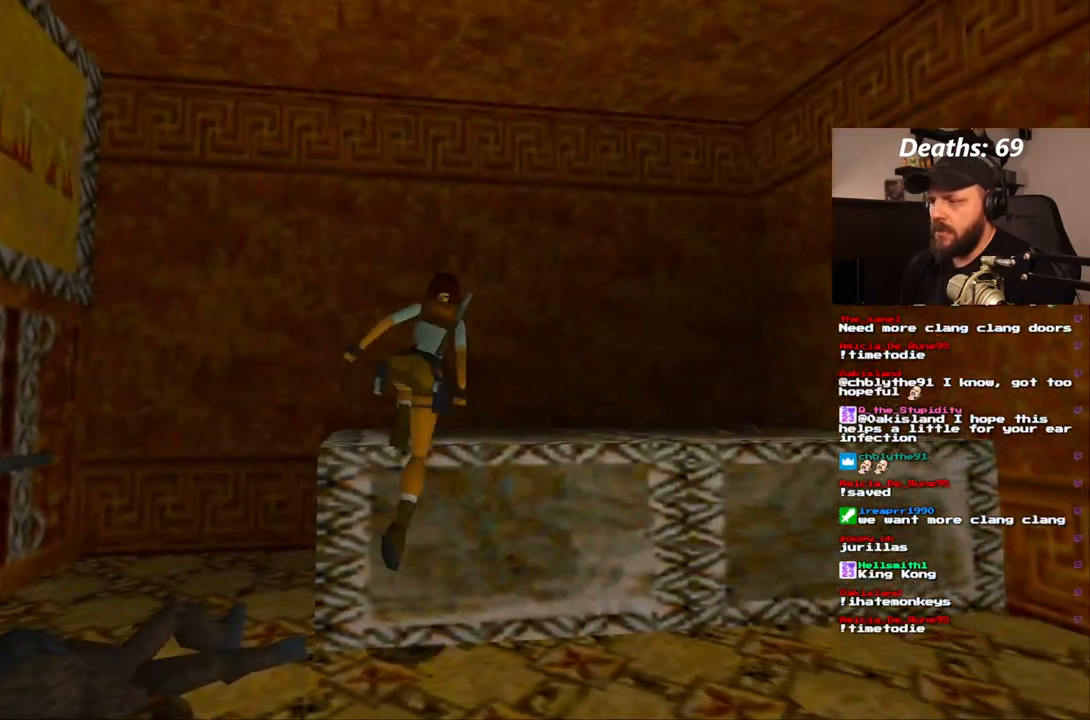
{"dt_ms": 500, "buttons": ["DPAD_UP", "DPAD_RIGHT"], "left_stick": "center", "right_stick": "center", "events": []}
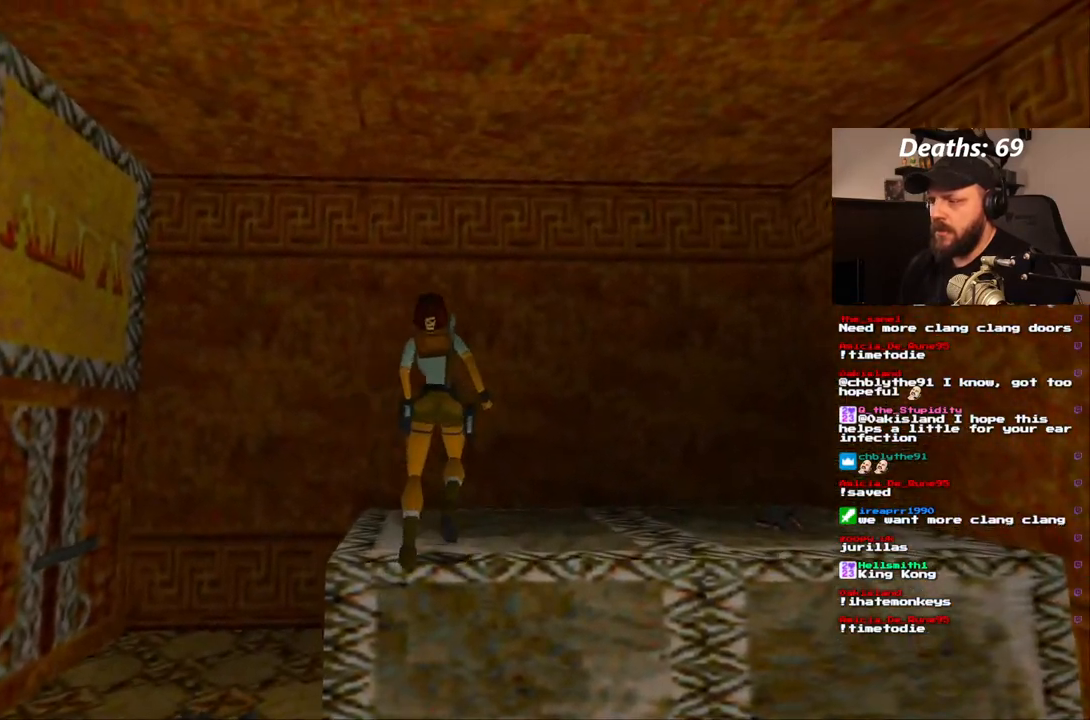
{"dt_ms": 500, "buttons": ["DPAD_UP", "DPAD_RIGHT"], "left_stick": "center", "right_stick": "center"}
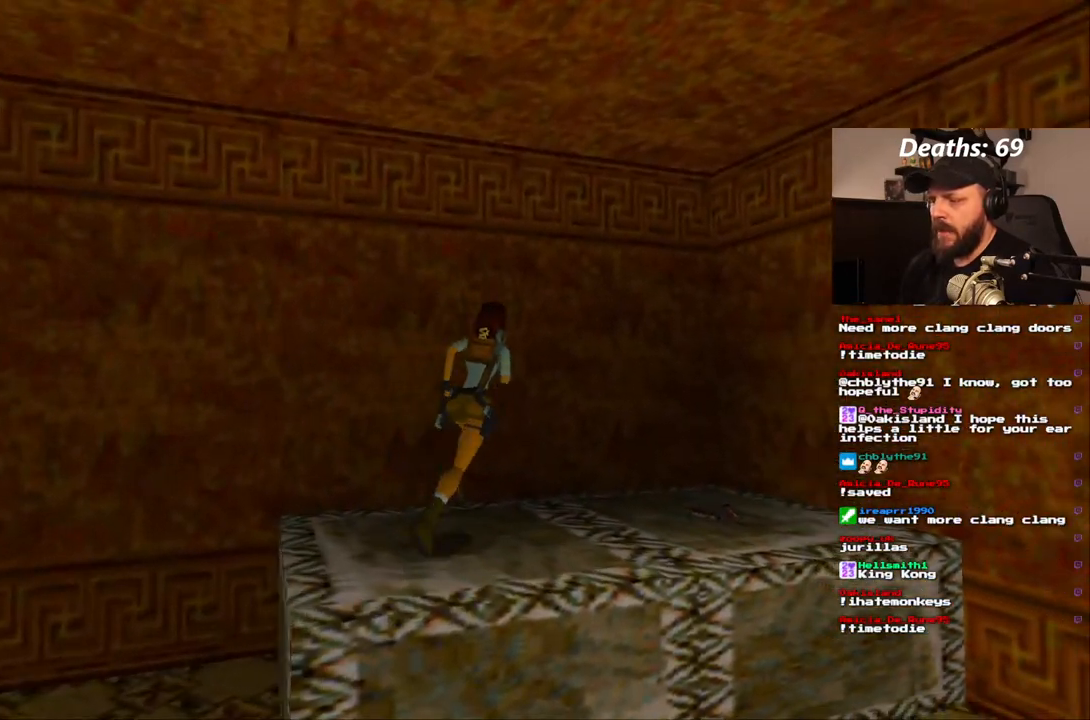
{"dt_ms": 500, "buttons": [], "left_stick": "center", "right_stick": "center", "events": [[267, "DPAD_RIGHT", "up"], [417, "DPAD_UP", "up"]]}
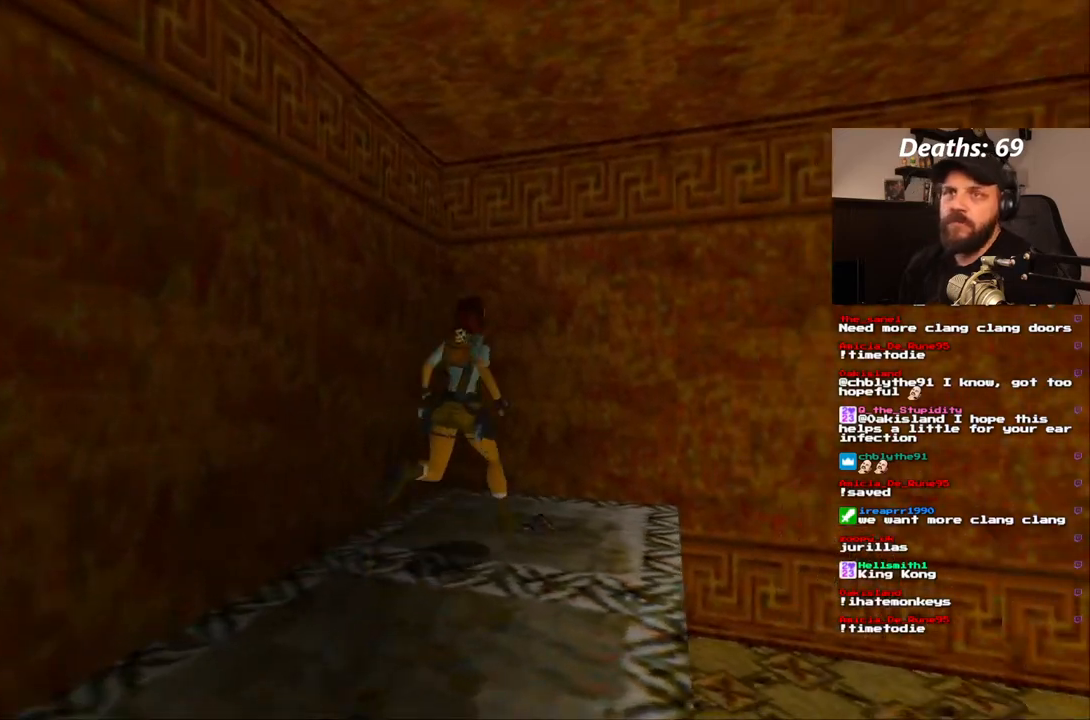
{"dt_ms": 500, "buttons": [], "left_stick": "center", "right_stick": "center", "events": []}
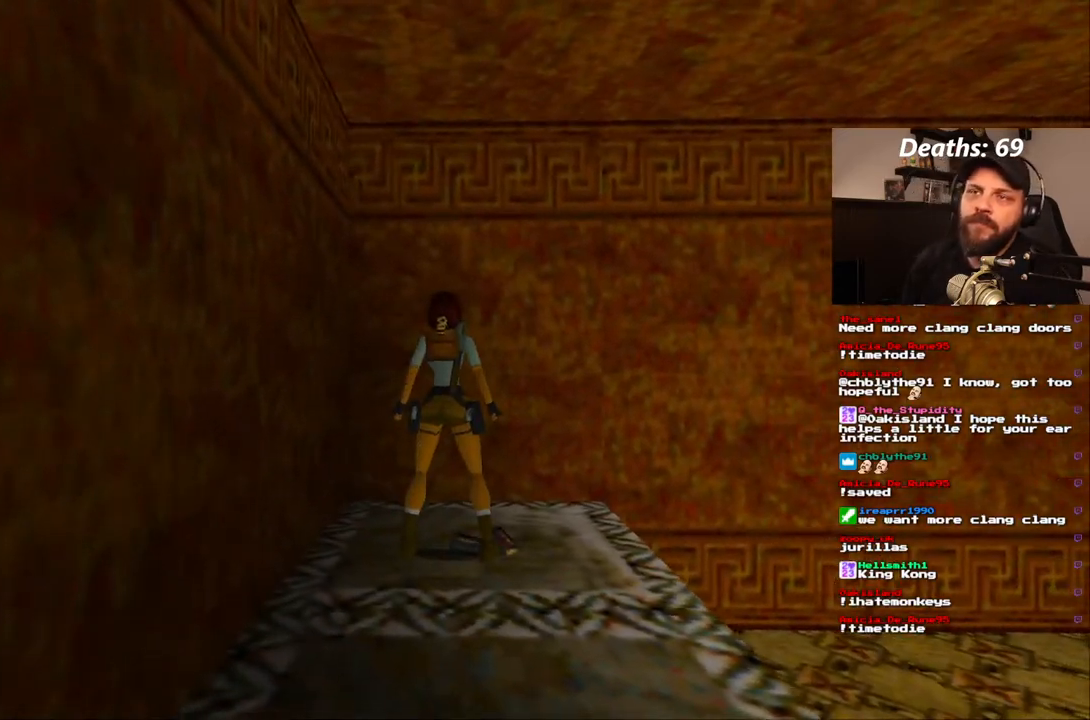
{"dt_ms": 500, "buttons": [], "left_stick": "center", "right_stick": "center", "events": [[100, "CROSS", "down"], [233, "CROSS", "up"]]}
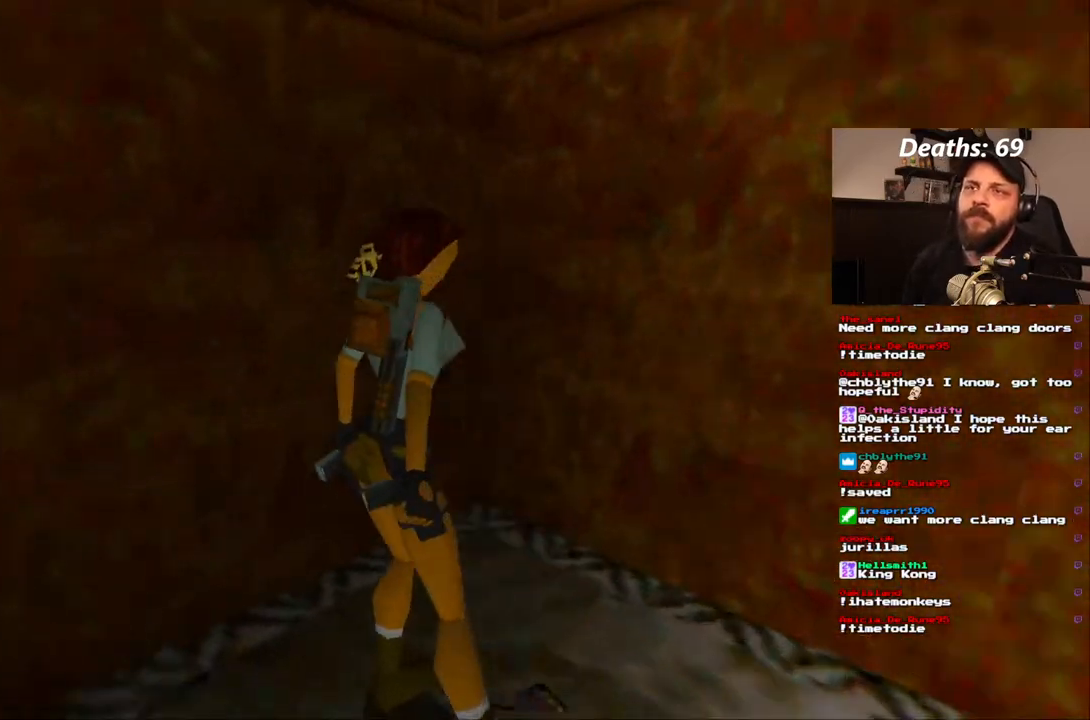
{"dt_ms": 500, "buttons": [], "left_stick": "center", "right_stick": "center", "events": []}
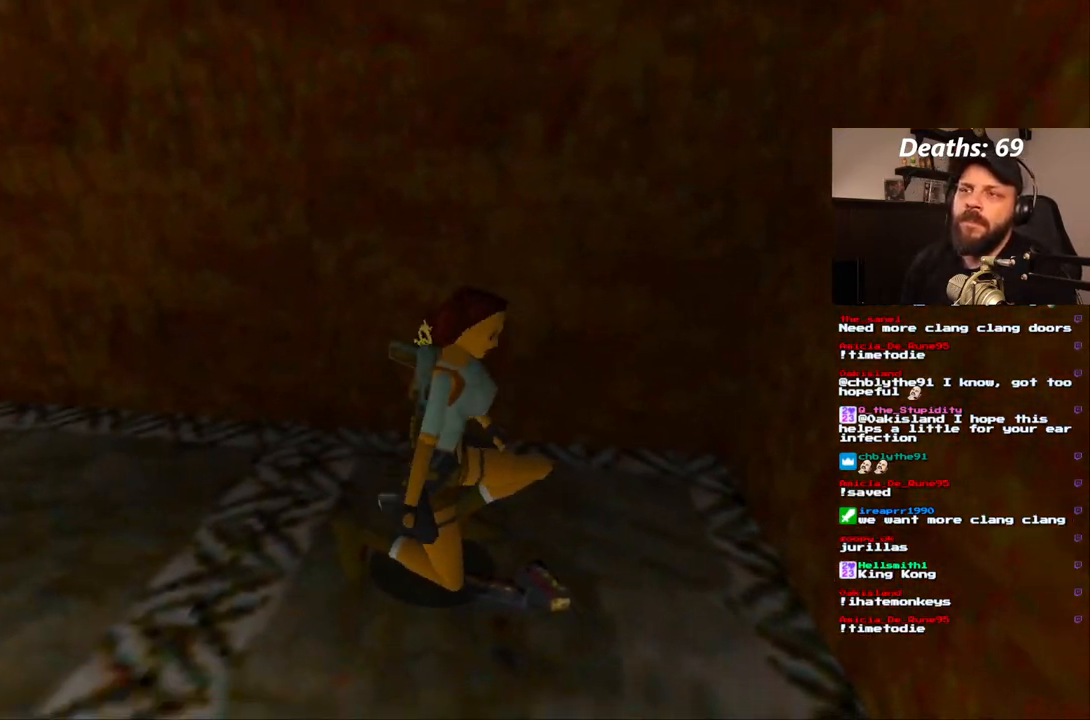
{"dt_ms": 500, "buttons": [], "left_stick": "center", "right_stick": "center", "events": []}
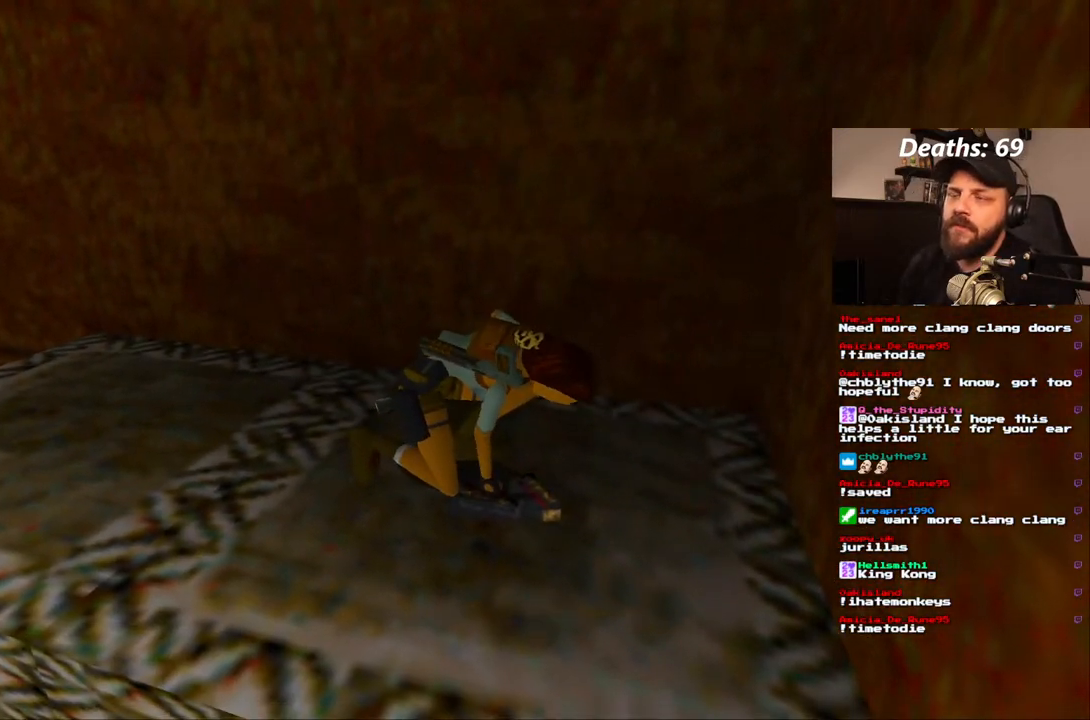
{"dt_ms": 500, "buttons": ["DPAD_RIGHT"], "left_stick": "center", "right_stick": "center", "events": [[450, "DPAD_RIGHT", "down"]]}
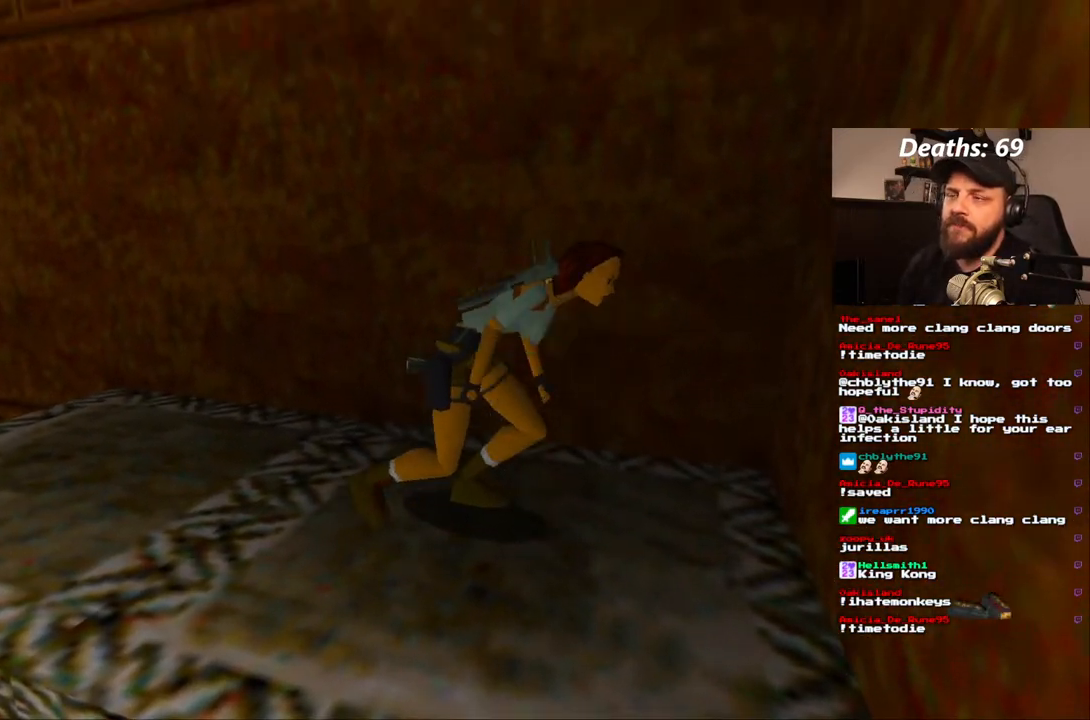
{"dt_ms": 500, "buttons": ["DPAD_RIGHT"], "left_stick": "center", "right_stick": "center", "events": []}
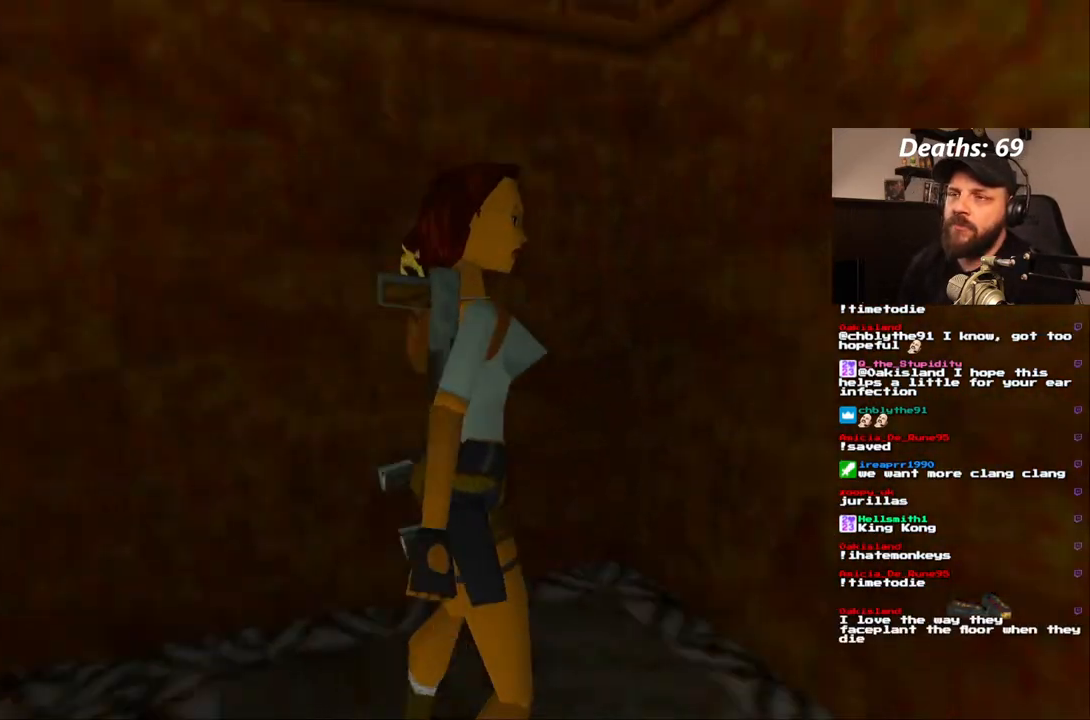
{"dt_ms": 500, "buttons": ["DPAD_RIGHT"], "left_stick": "center", "right_stick": "center", "events": []}
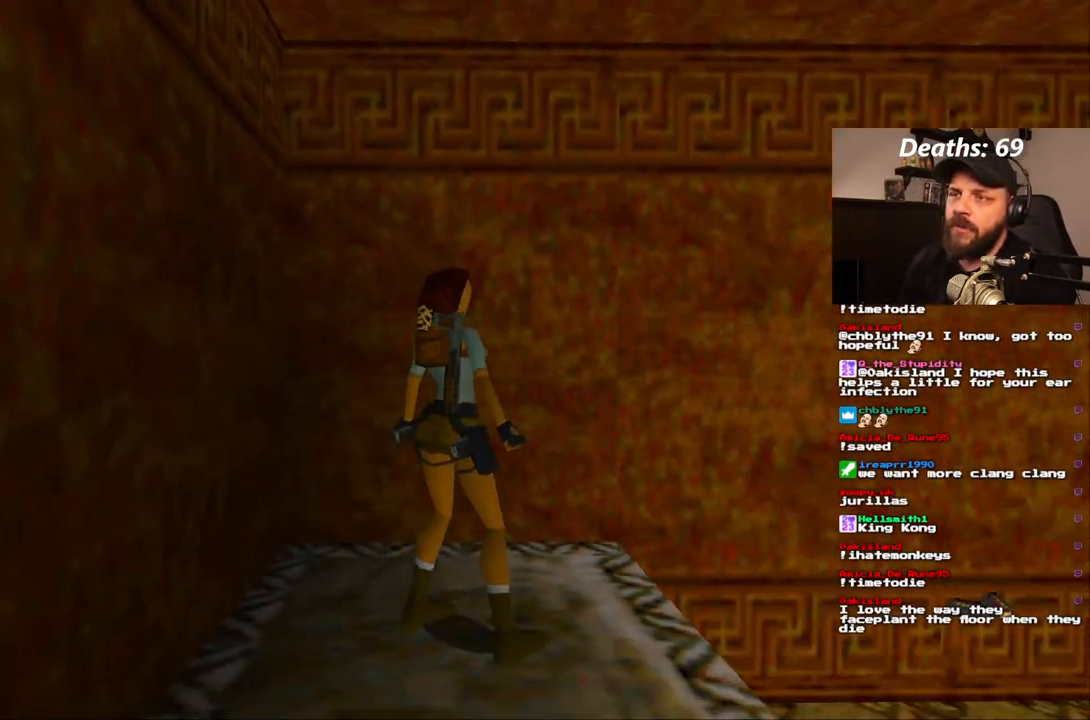
{"dt_ms": 500, "buttons": ["DPAD_UP"], "left_stick": "center", "right_stick": "center", "events": [[267, "DPAD_RIGHT", "up"], [450, "DPAD_UP", "down"]]}
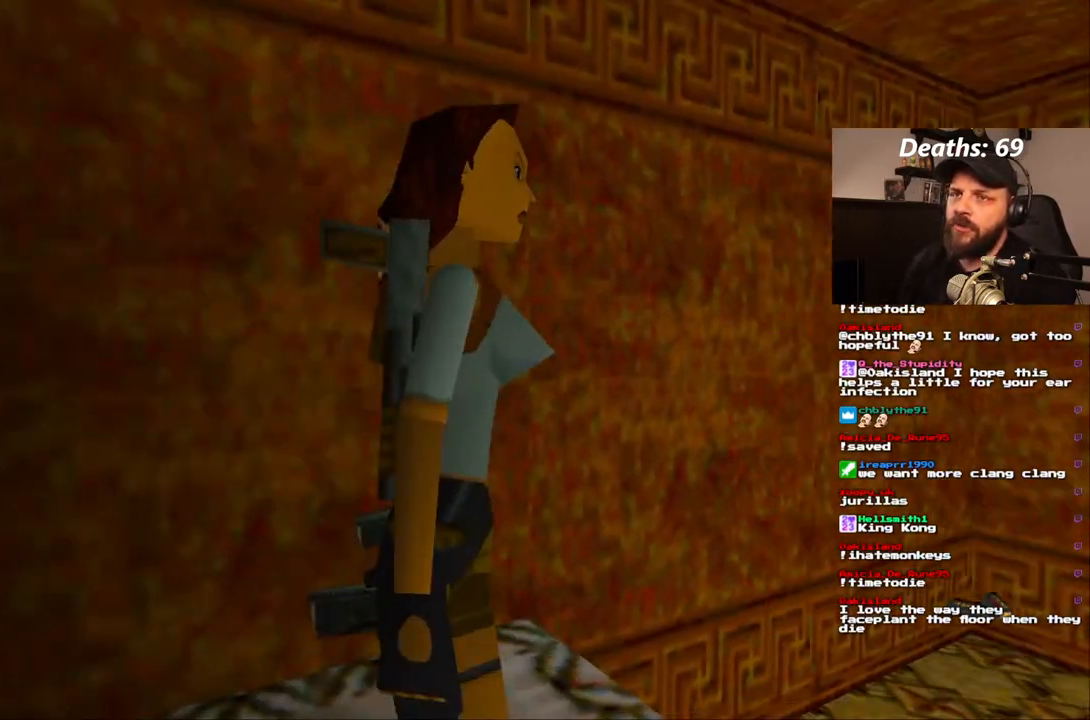
{"dt_ms": 500, "buttons": ["DPAD_UP"], "left_stick": "center", "right_stick": "center", "events": []}
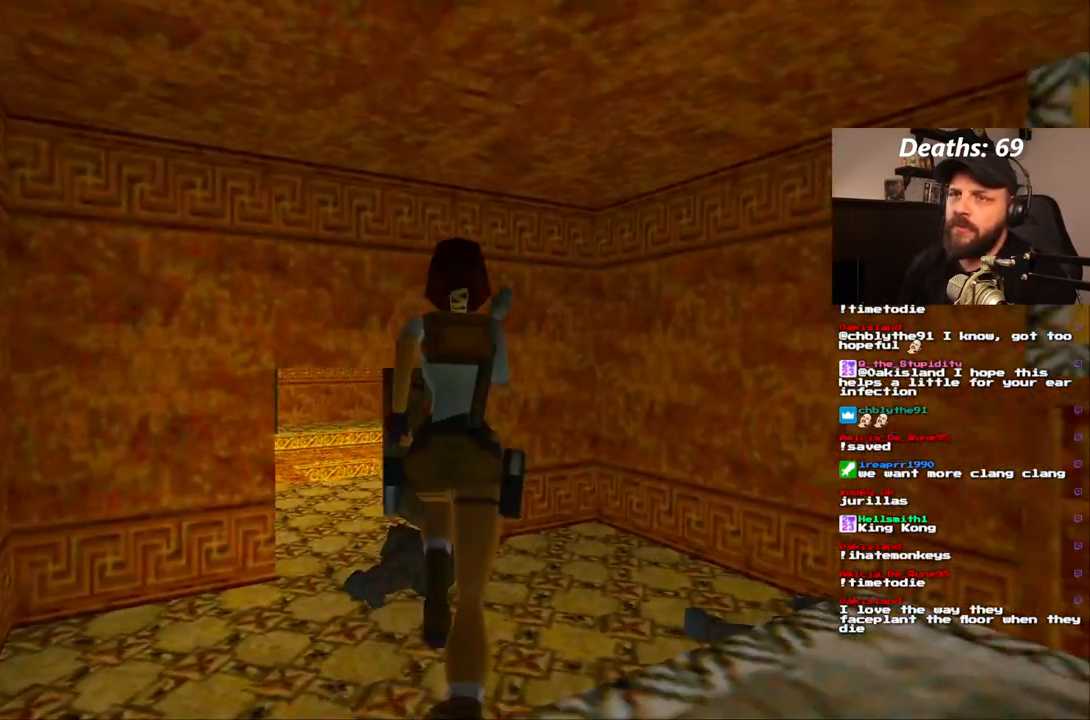
{"dt_ms": 500, "buttons": ["DPAD_UP"], "left_stick": "center", "right_stick": "center", "events": []}
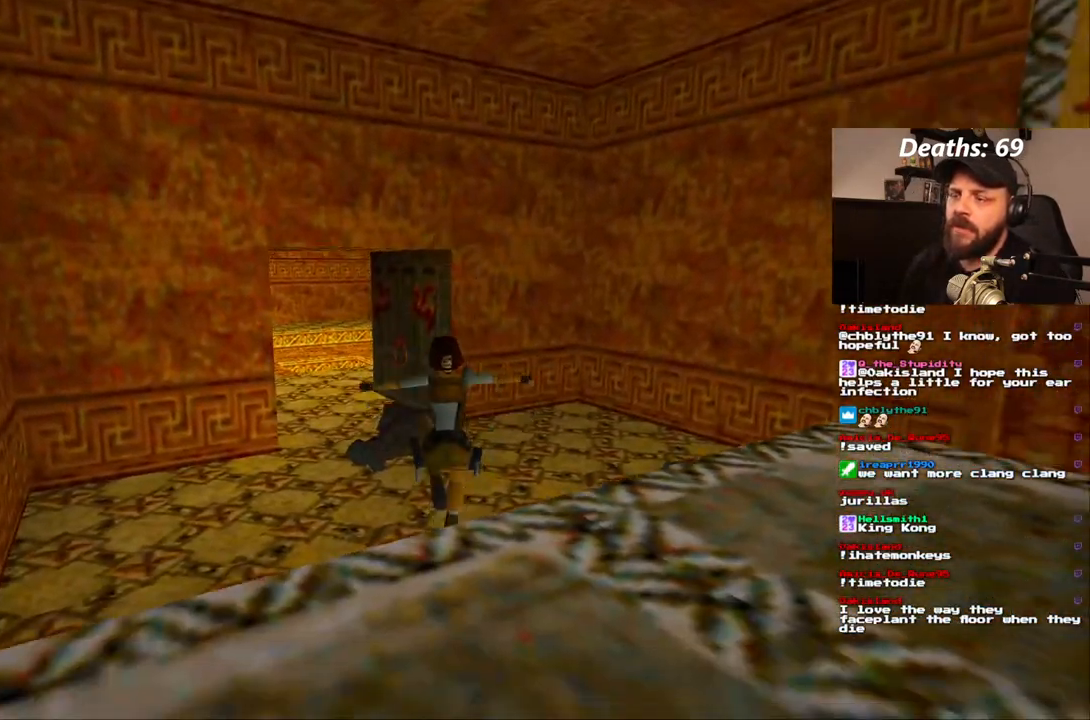
{"dt_ms": 500, "buttons": ["DPAD_UP"], "left_stick": "center", "right_stick": "center", "events": [[83, "DPAD_LEFT", "down"], [400, "DPAD_LEFT", "up"]]}
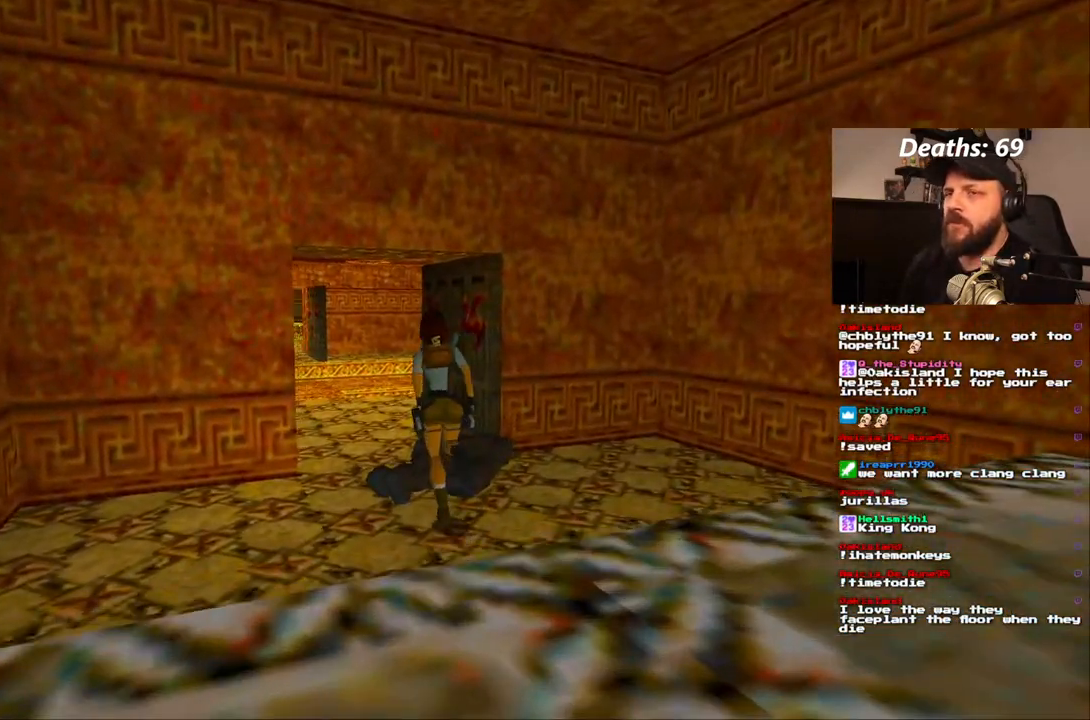
{"dt_ms": 500, "buttons": ["DPAD_UP", "DPAD_LEFT"], "left_stick": "center", "right_stick": "center", "events": [[350, "DPAD_LEFT", "down"]]}
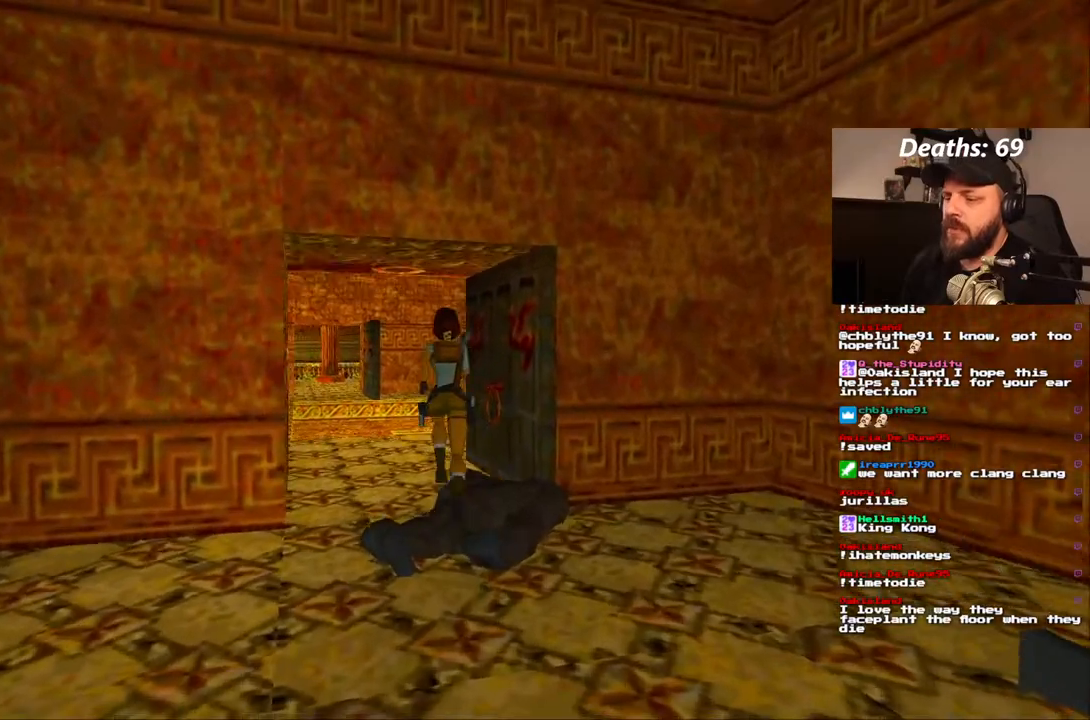
{"dt_ms": 500, "buttons": ["DPAD_UP"], "left_stick": "center", "right_stick": "center", "events": [[133, "DPAD_LEFT", "up"]]}